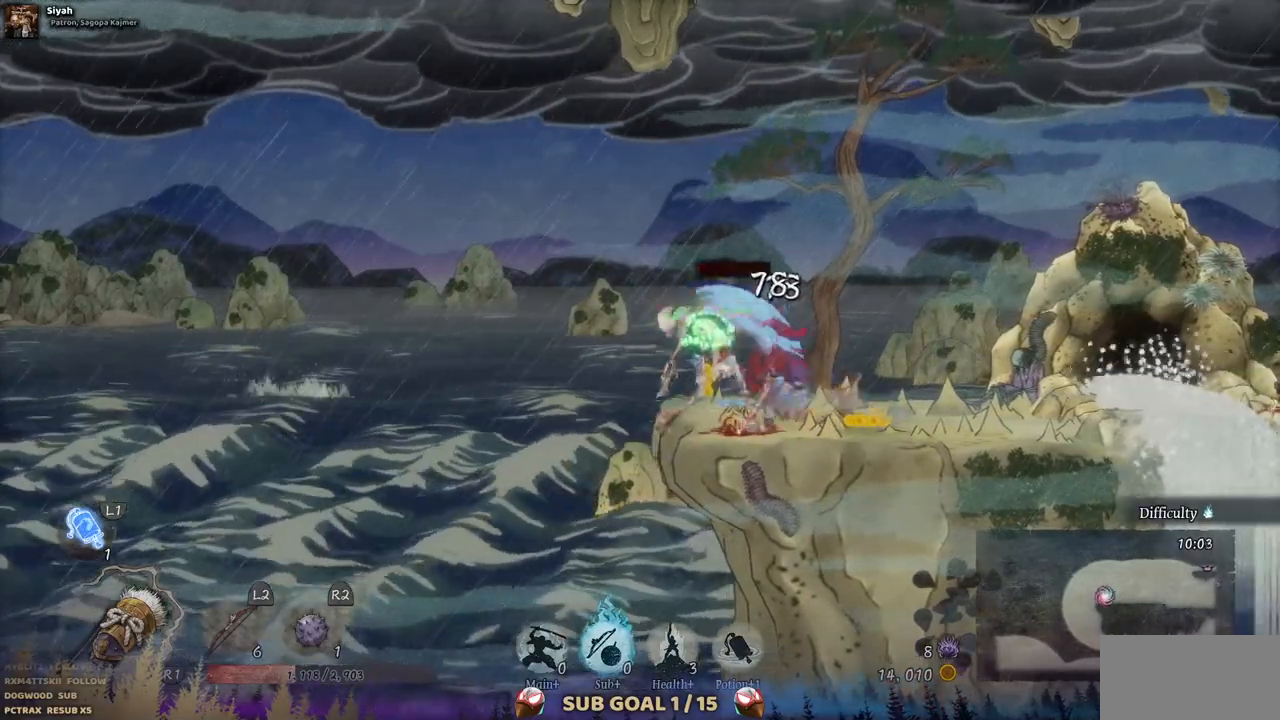
Gameplay with a controller (PlayStation layout); each line is a JSON object with the inputs held at the frame after it. "events" lists button and stick changes between this image and that frame as [ms after this image, input, new state], when the widget could be followed in between. Not read: L1 L3 R1 R2.
{"buttons": [], "left_stick": "center", "right_stick": "center", "events": []}
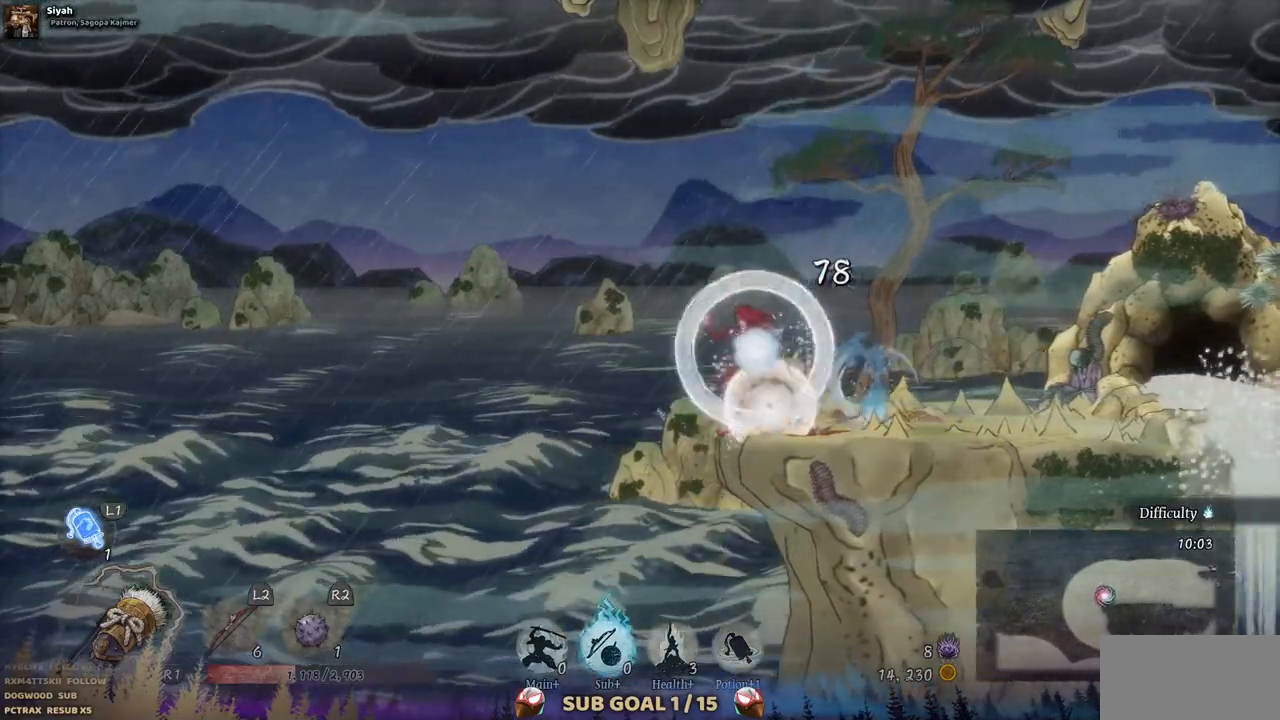
{"buttons": ["DPAD_RIGHT"], "left_stick": "center", "right_stick": "center", "events": [[217, "DPAD_RIGHT", "down"]]}
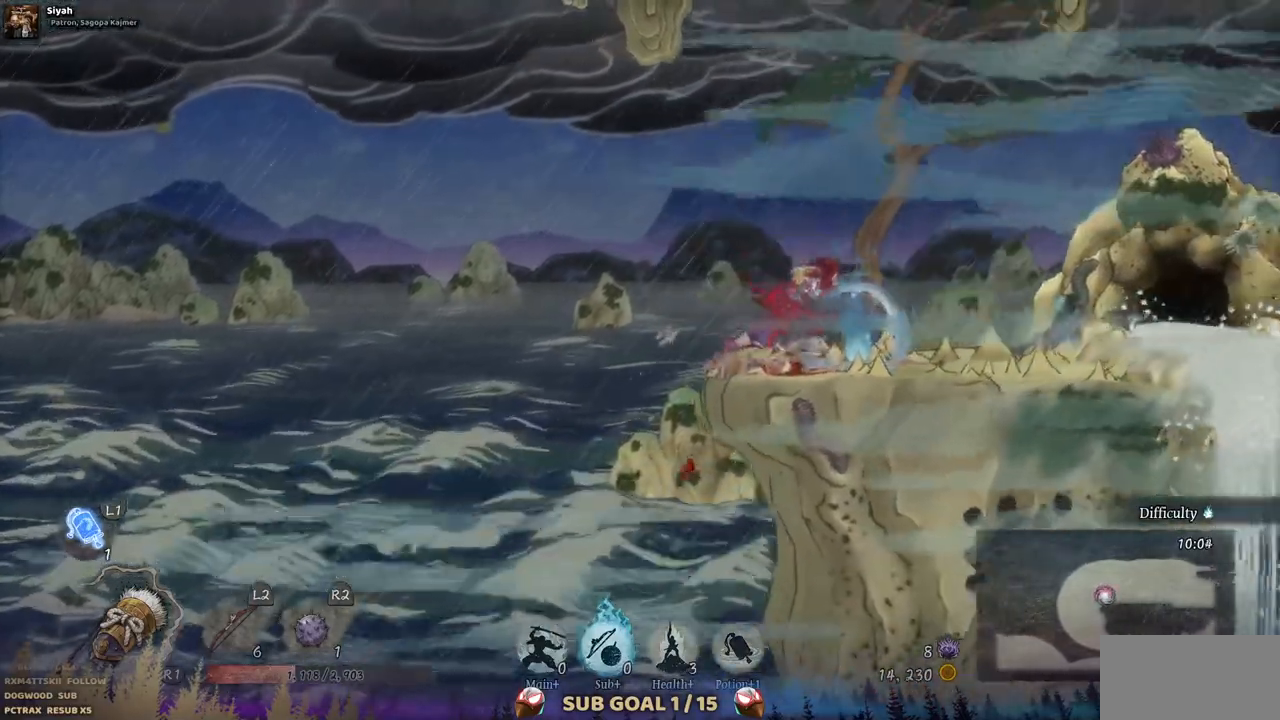
{"buttons": ["DPAD_RIGHT"], "left_stick": "center", "right_stick": "center", "events": []}
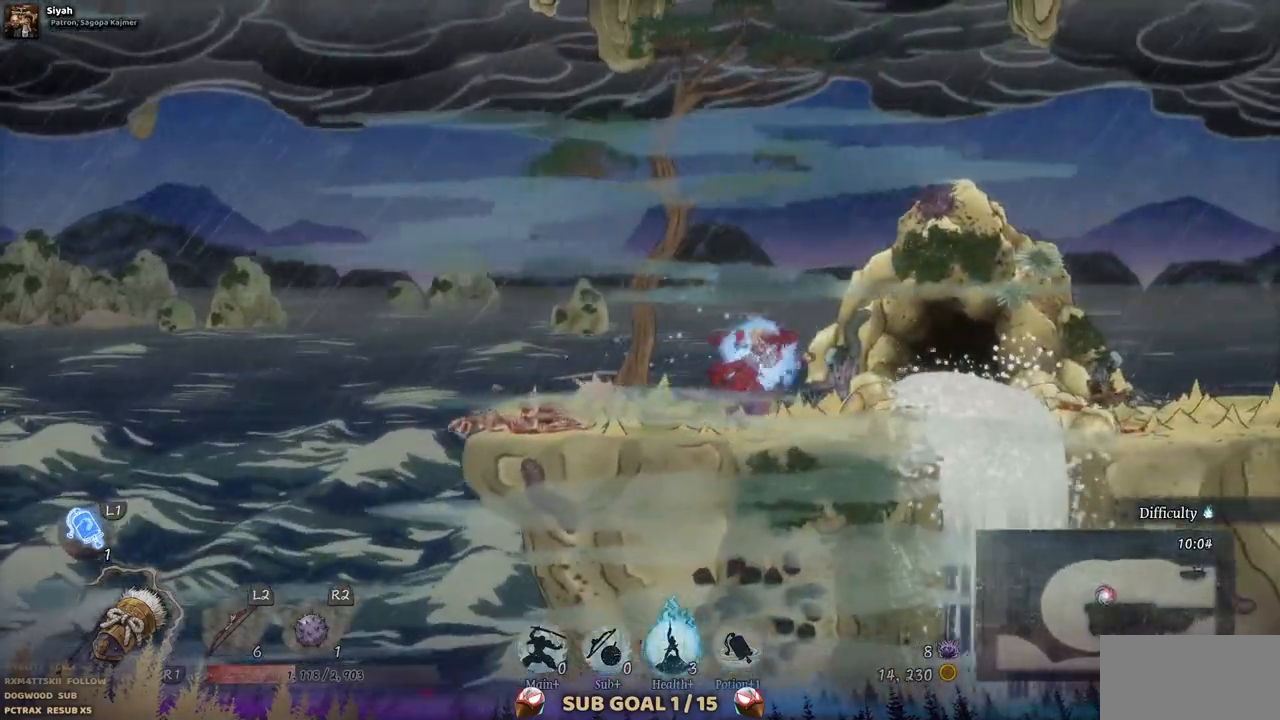
{"buttons": ["DPAD_RIGHT"], "left_stick": "center", "right_stick": "center", "events": [[267, "R3", "down"], [367, "R3", "up"]]}
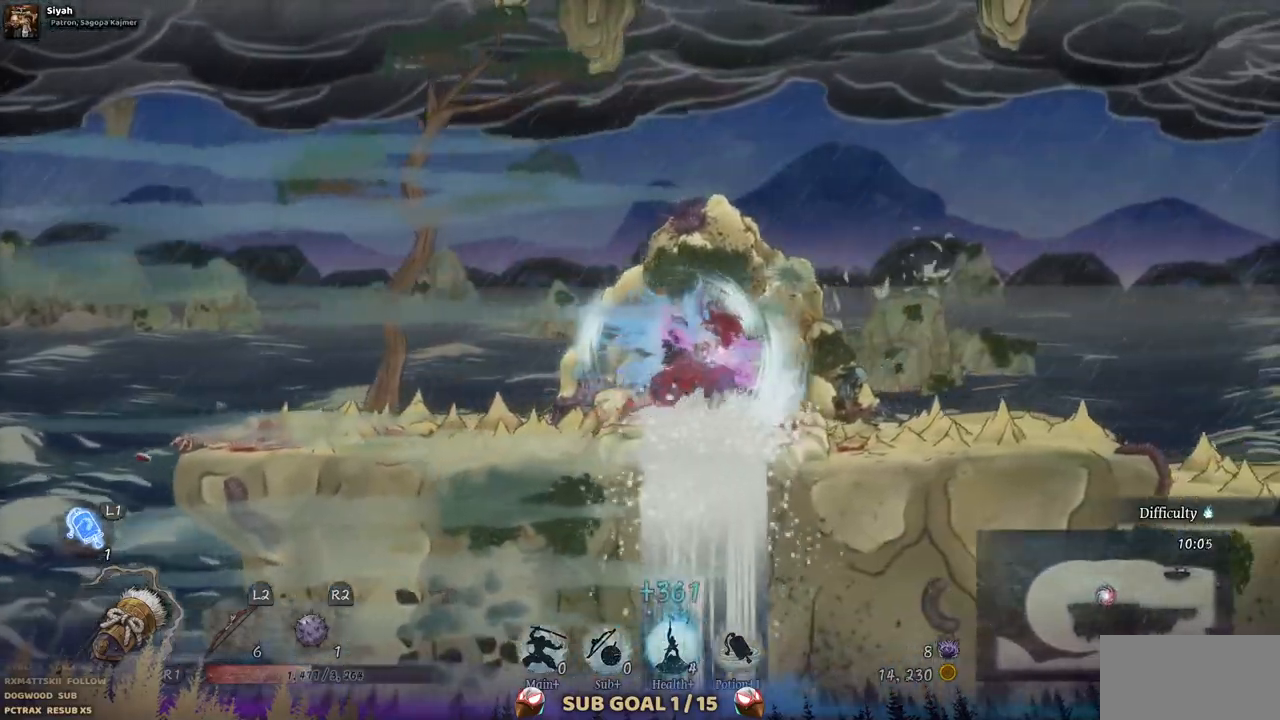
{"buttons": ["DPAD_RIGHT"], "left_stick": "center", "right_stick": "center", "events": []}
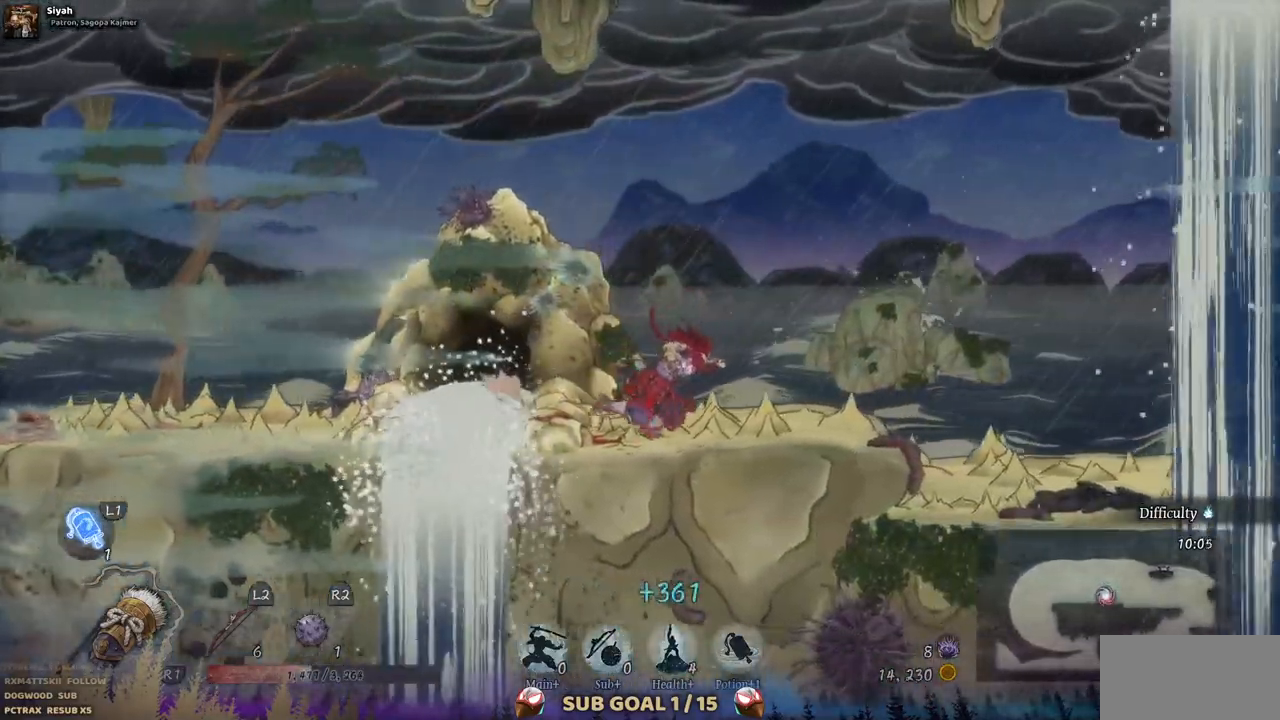
{"buttons": ["DPAD_RIGHT"], "left_stick": "center", "right_stick": "center", "events": []}
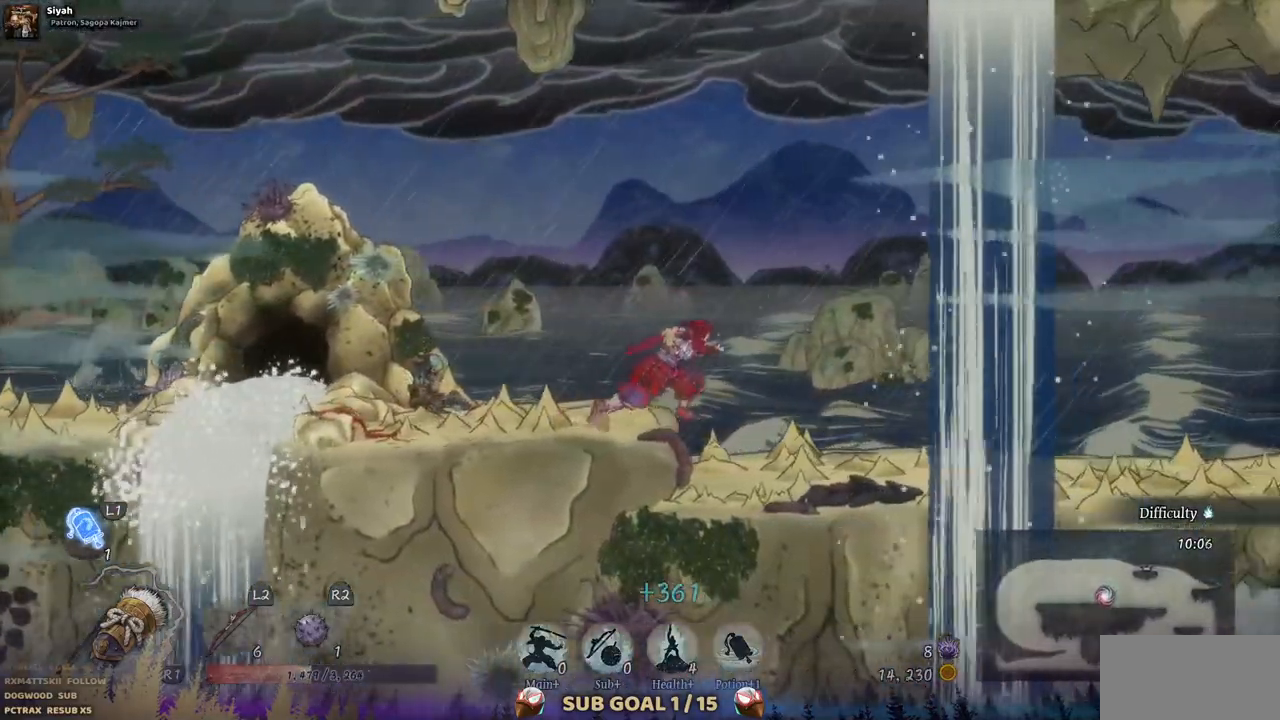
{"buttons": ["DPAD_RIGHT"], "left_stick": "center", "right_stick": "center", "events": []}
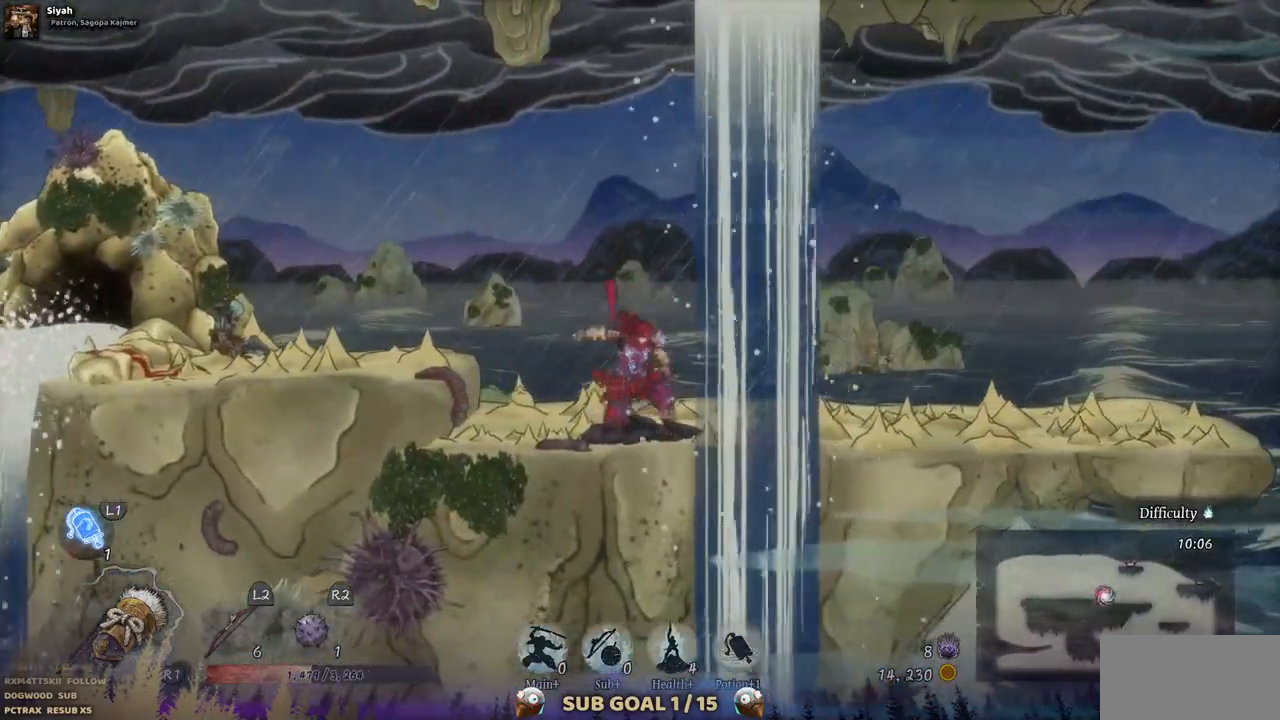
{"buttons": ["DPAD_RIGHT"], "left_stick": "center", "right_stick": "center", "events": []}
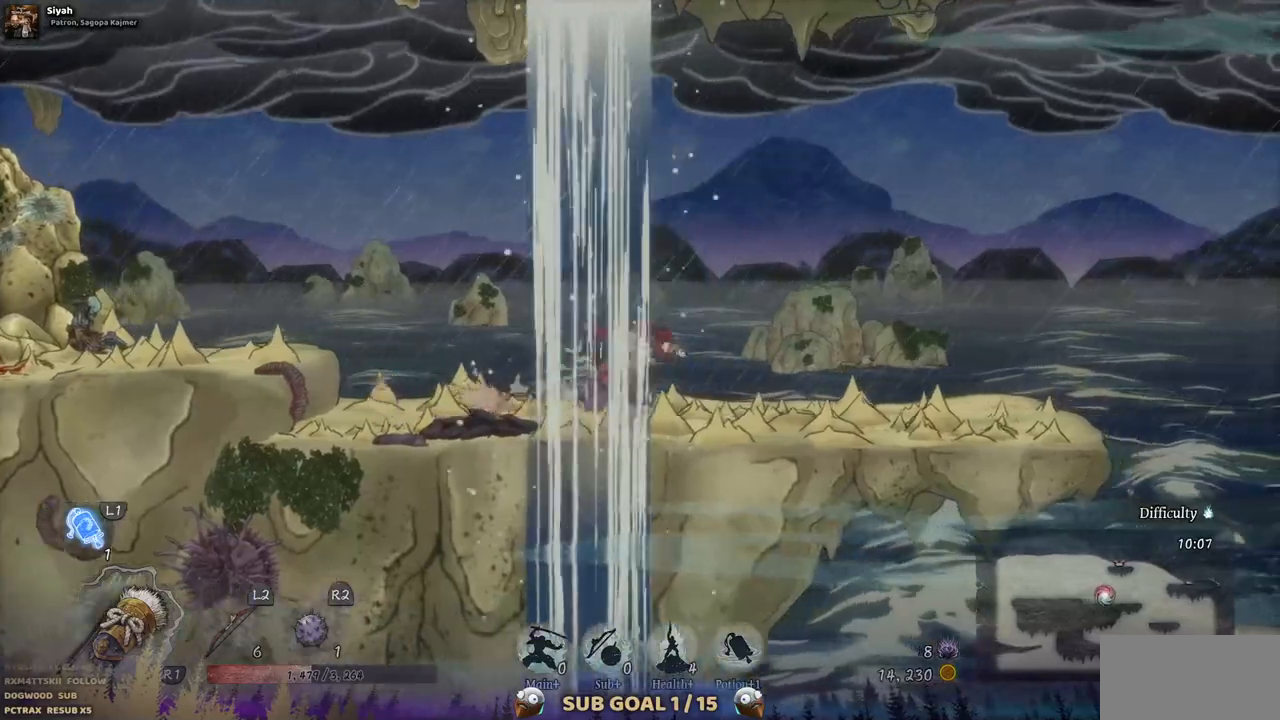
{"buttons": ["DPAD_RIGHT"], "left_stick": "center", "right_stick": "center", "events": []}
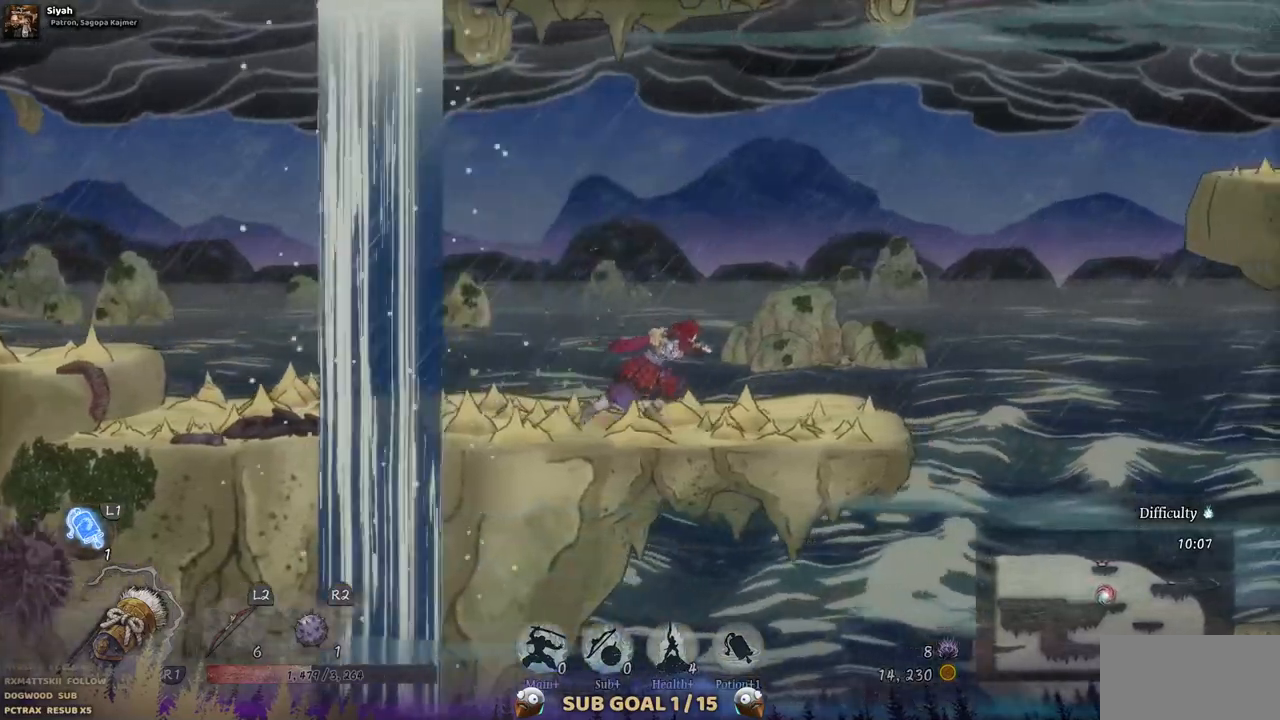
{"buttons": ["CROSS", "DPAD_RIGHT"], "left_stick": "center", "right_stick": "center", "events": [[483, "CROSS", "down"]]}
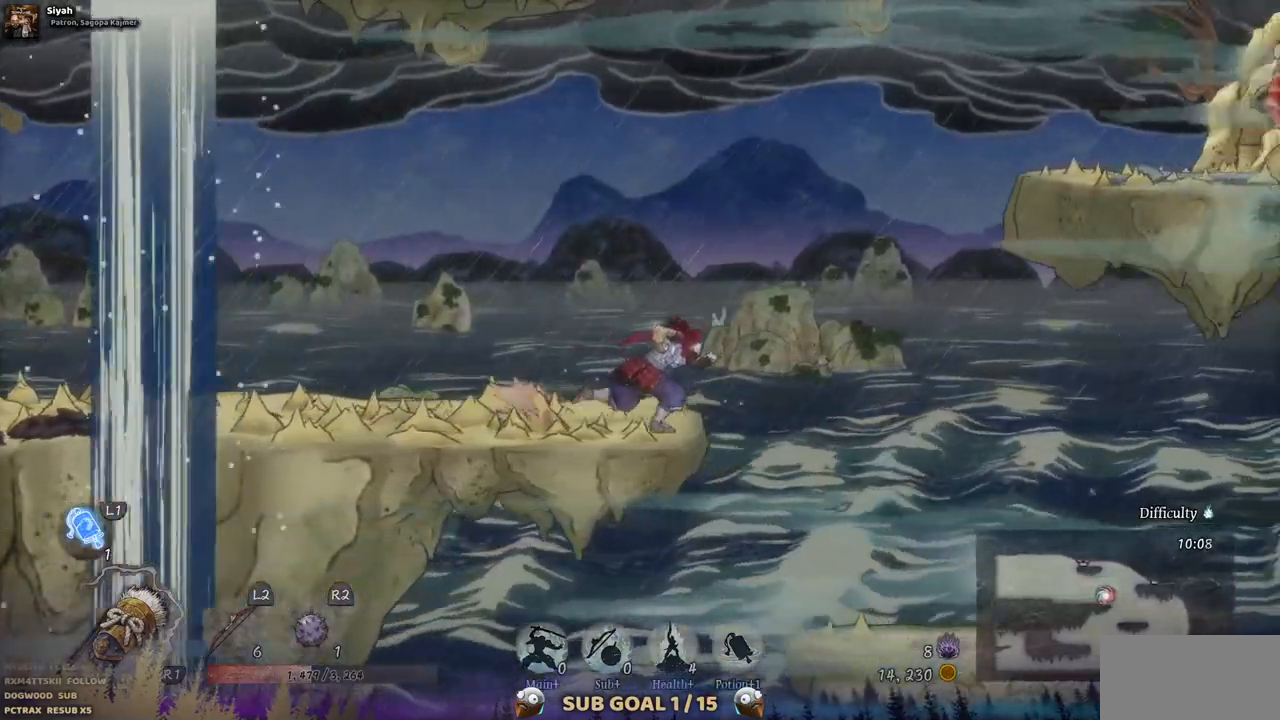
{"buttons": ["CROSS", "DPAD_RIGHT"], "left_stick": "center", "right_stick": "center", "events": [[300, "CROSS", "up"], [483, "CROSS", "down"]]}
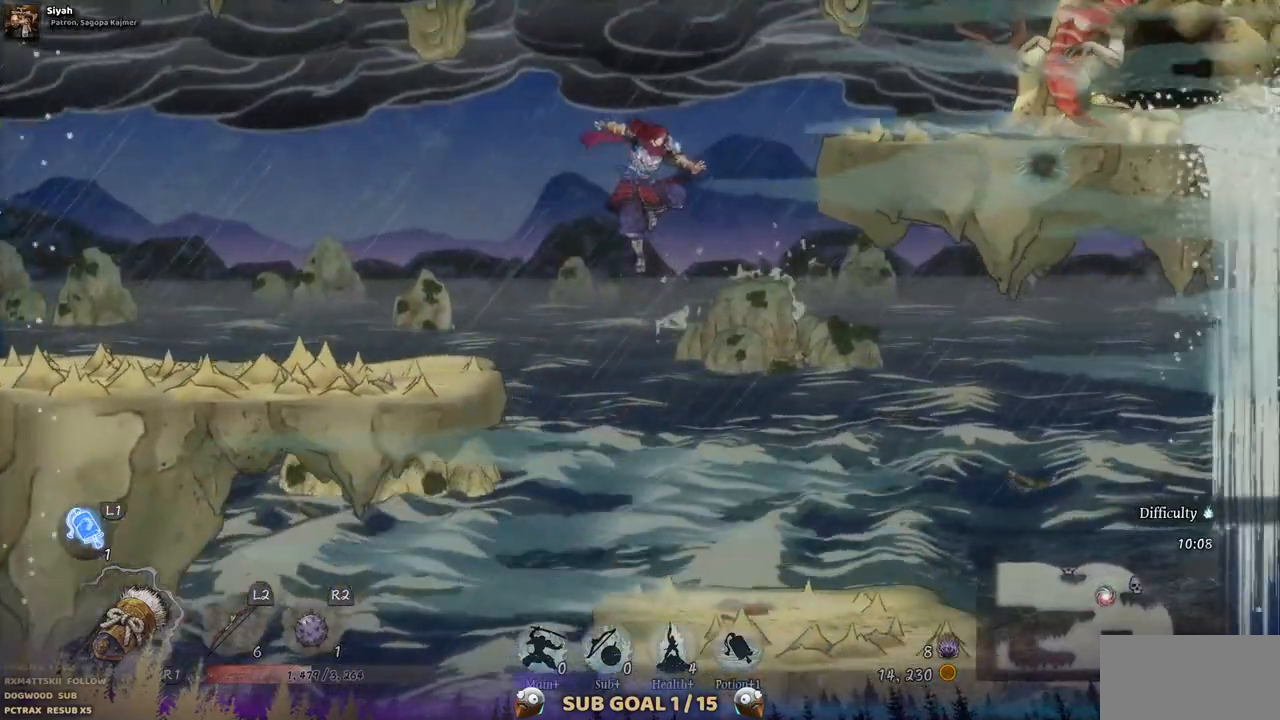
{"buttons": ["DPAD_RIGHT"], "left_stick": "center", "right_stick": "center", "events": [[233, "CROSS", "up"]]}
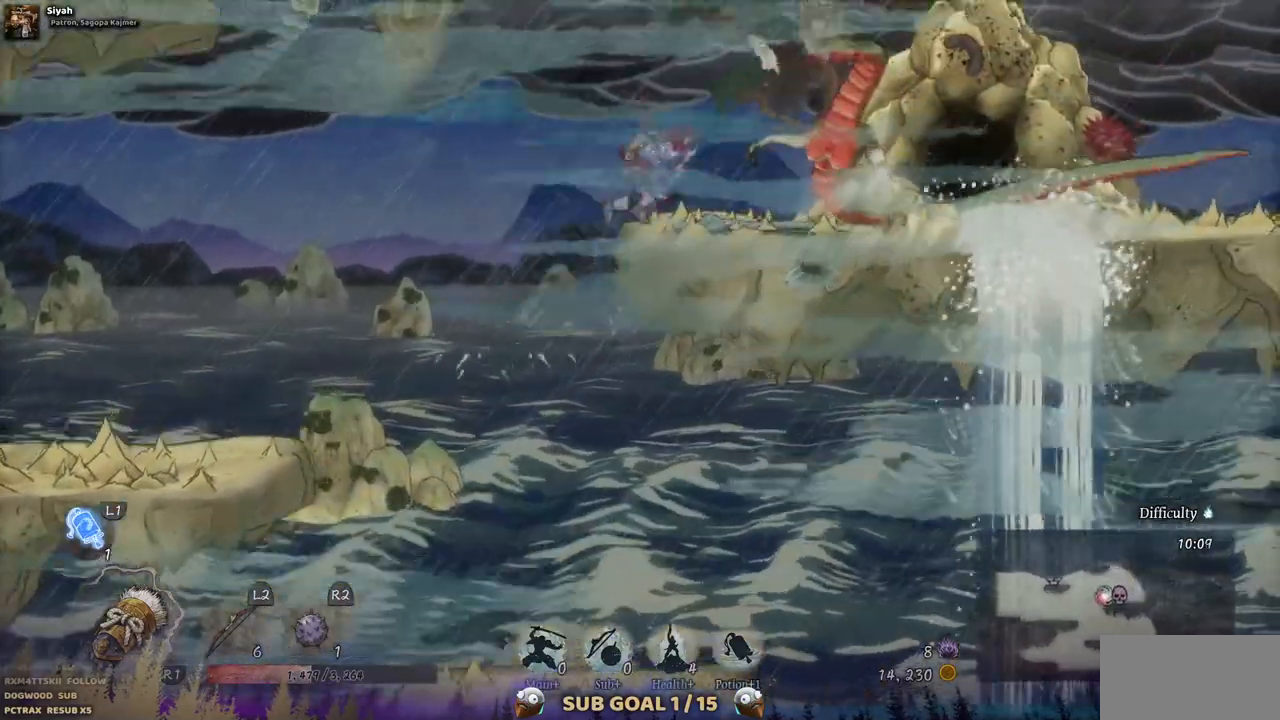
{"buttons": ["DPAD_RIGHT"], "left_stick": "center", "right_stick": "center", "events": [[100, "SQUARE", "down"], [183, "DPAD_RIGHT", "up"], [217, "SQUARE", "up"], [300, "SQUARE", "down"], [383, "SQUARE", "up"], [450, "DPAD_RIGHT", "down"]]}
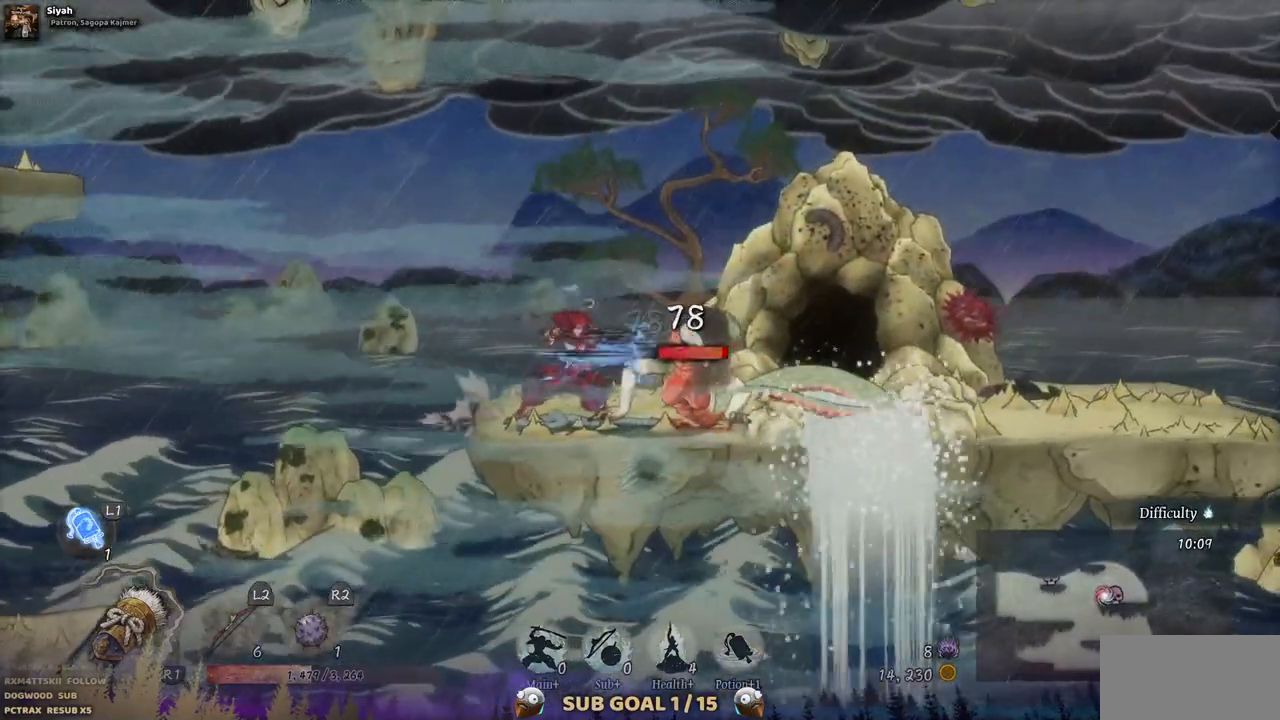
{"buttons": [], "left_stick": "center", "right_stick": "center", "events": [[100, "CIRCLE", "down"], [217, "CIRCLE", "up"], [483, "DPAD_RIGHT", "up"]]}
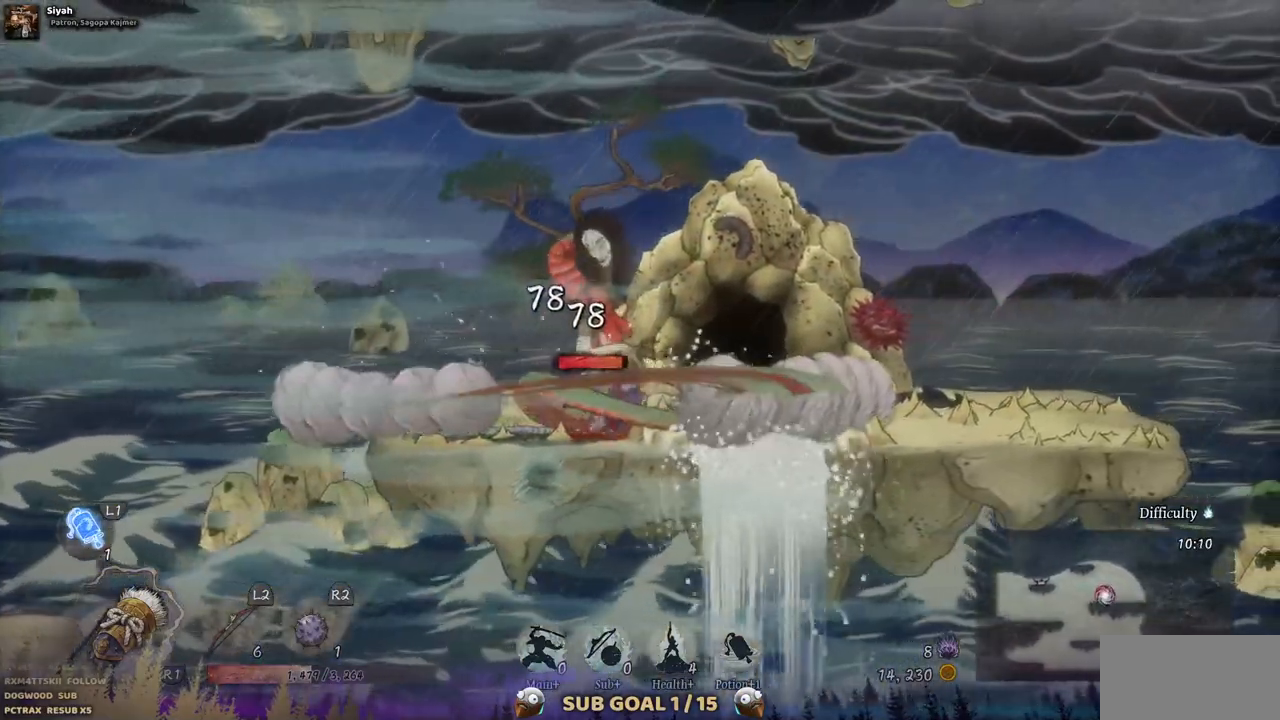
{"buttons": ["DPAD_LEFT"], "left_stick": "center", "right_stick": "center", "events": [[150, "SQUARE", "down"], [233, "SQUARE", "up"], [250, "DPAD_LEFT", "down"], [350, "SQUARE", "down"], [450, "SQUARE", "up"]]}
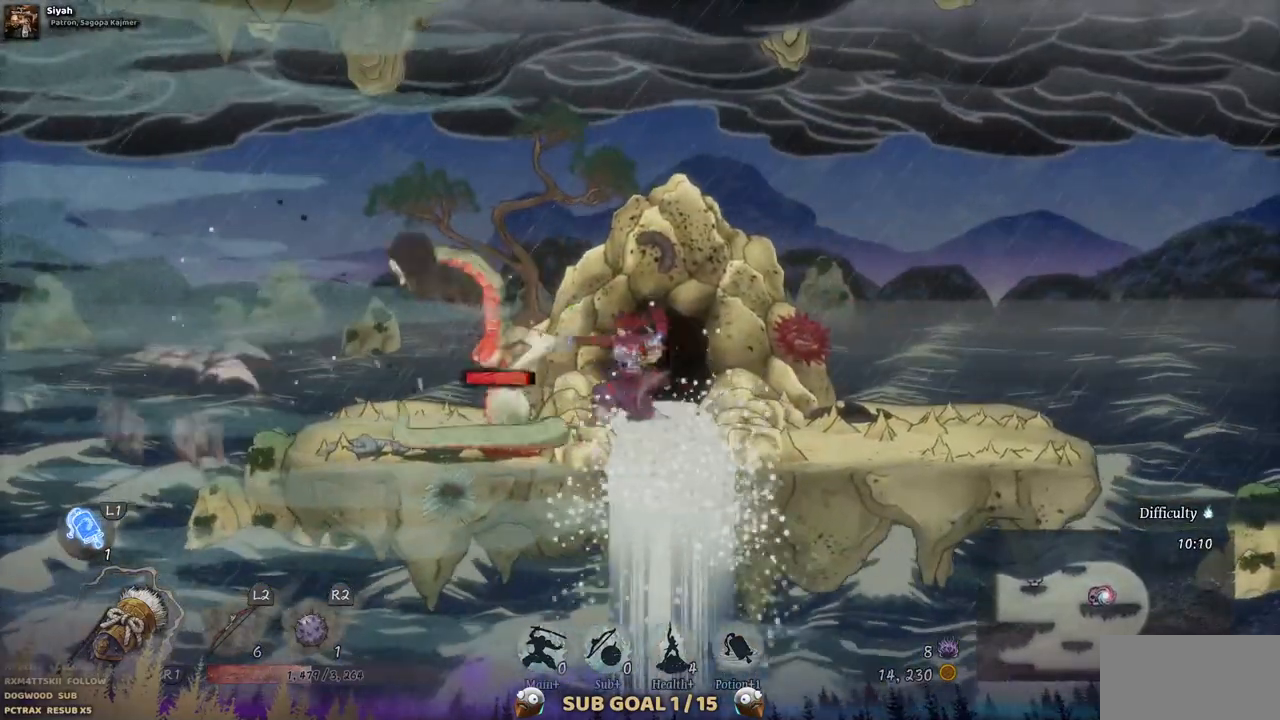
{"buttons": ["SQUARE"], "left_stick": "center", "right_stick": "center", "events": [[33, "SQUARE", "down"], [133, "DPAD_LEFT", "up"], [133, "SQUARE", "up"], [183, "SQUARE", "down"], [267, "SQUARE", "up"], [350, "SQUARE", "down"], [417, "SQUARE", "up"], [500, "SQUARE", "down"]]}
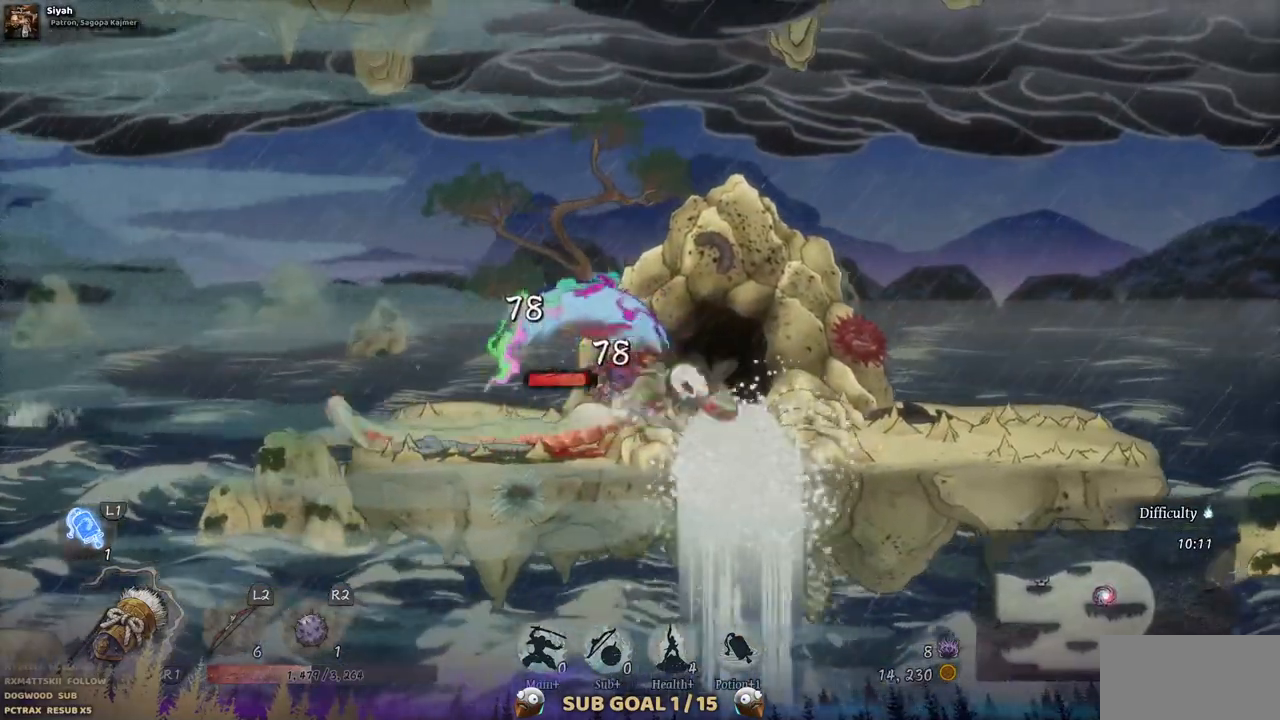
{"buttons": ["SQUARE"], "left_stick": "center", "right_stick": "center", "events": [[67, "SQUARE", "up"], [150, "SQUARE", "down"], [217, "SQUARE", "up"], [283, "SQUARE", "down"], [367, "SQUARE", "up"], [450, "SQUARE", "down"]]}
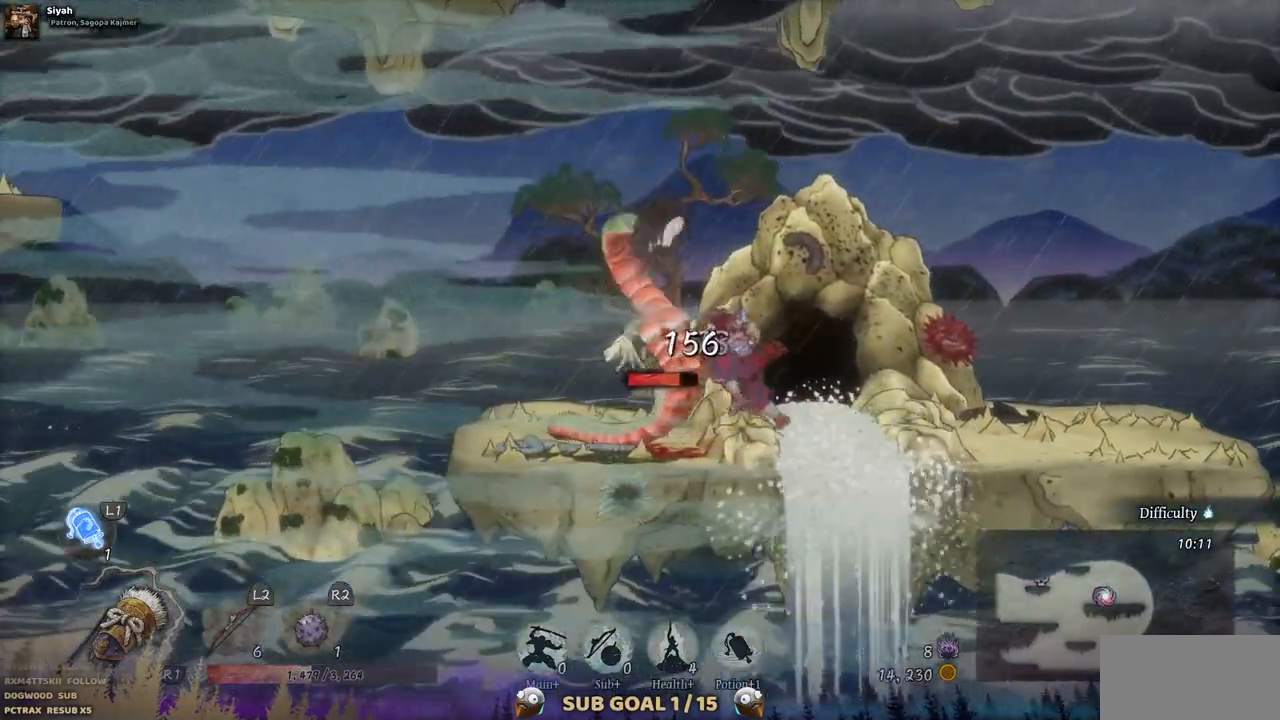
{"buttons": ["TRIANGLE", "DPAD_LEFT"], "left_stick": "center", "right_stick": "center", "events": [[33, "SQUARE", "up"], [83, "SQUARE", "down"], [150, "SQUARE", "up"], [300, "TRIANGLE", "down"], [333, "DPAD_LEFT", "down"], [383, "TRIANGLE", "up"], [450, "TRIANGLE", "down"]]}